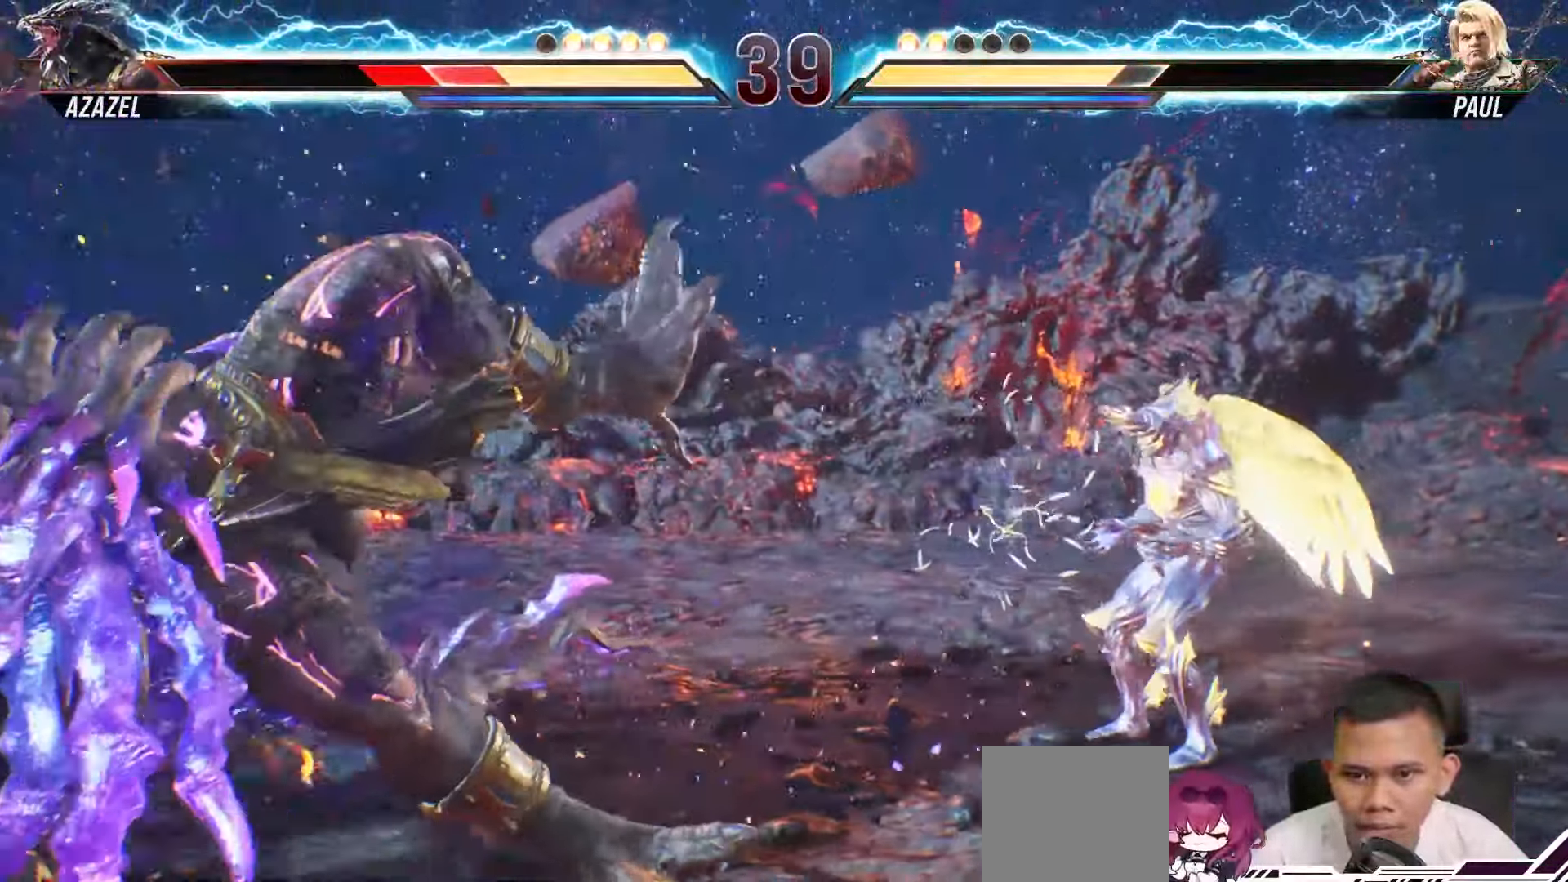
Gameplay with a controller (PlayStation layout); each line is a JSON object with the inputs held at the frame after it (dt_ms = milliseconds from this image to that frame). "events" lists button and stick changes between this image and that frame as [ms after this image, input, new state], when the widget could be followed in between. Not read: L3 R3.
{"dt_ms": 500, "buttons": ["CROSS"], "left_stick": "center", "right_stick": "center", "events": [[267, "CROSS", "down"], [367, "CROSS", "up"], [417, "CROSS", "down"]]}
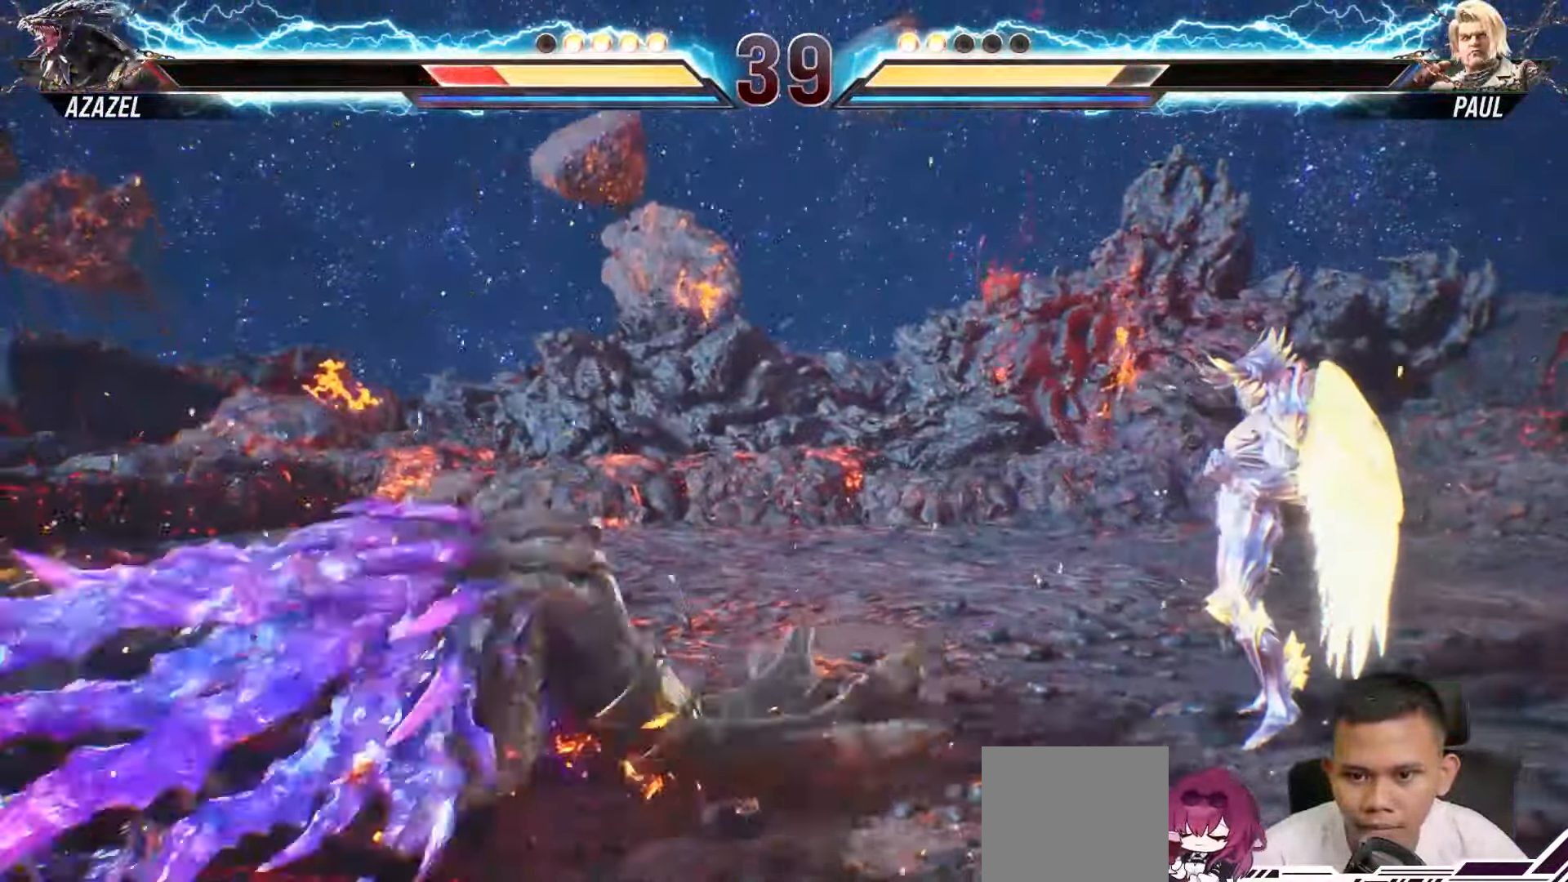
{"dt_ms": 1000, "buttons": [], "left_stick": "center", "right_stick": "center"}
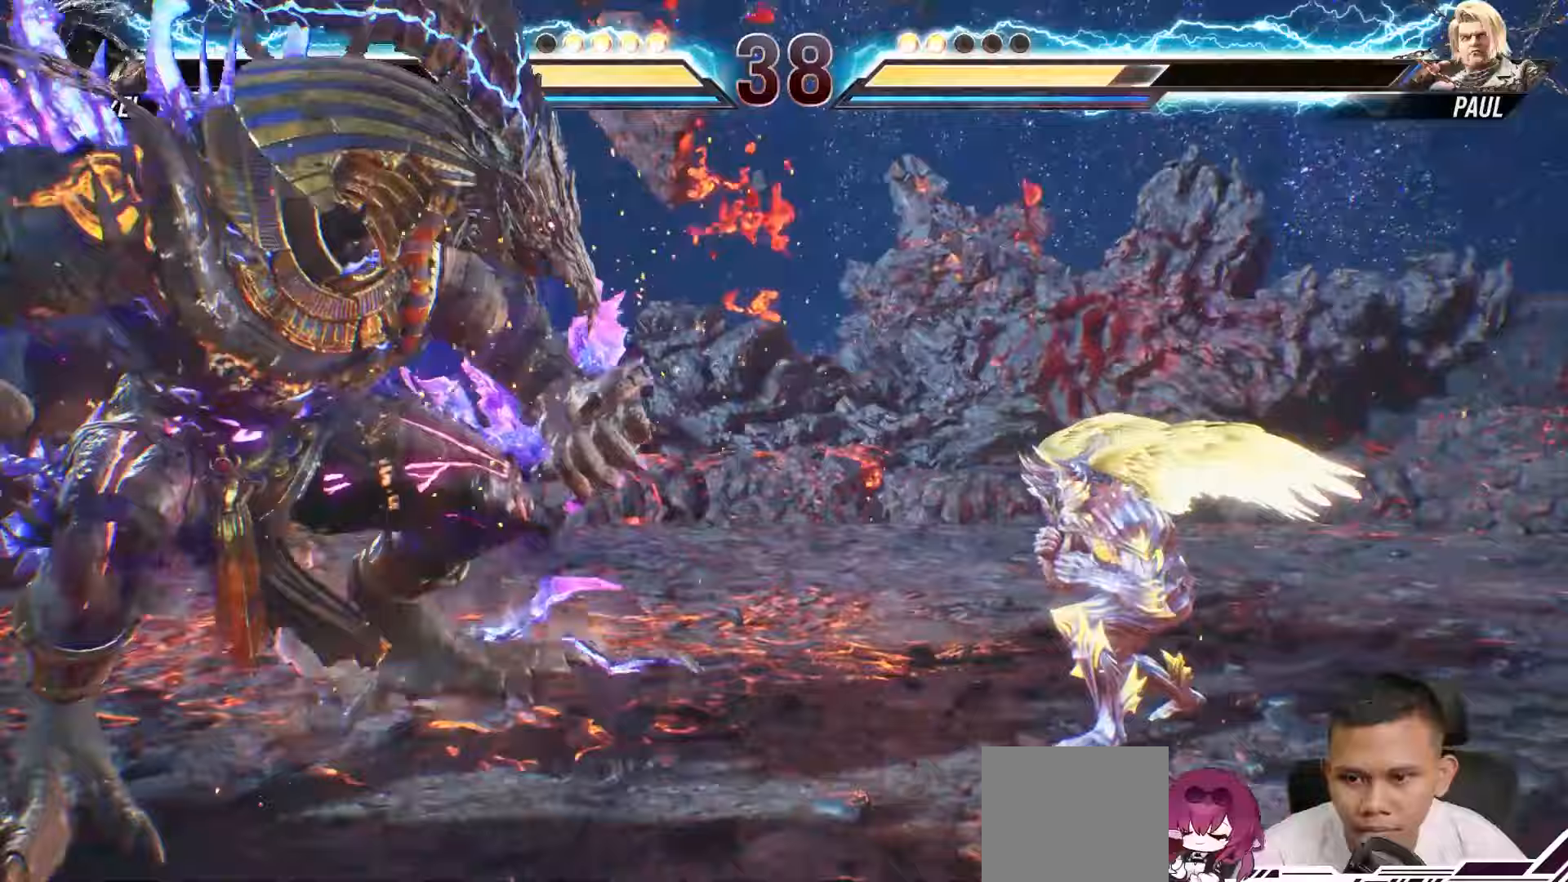
{"dt_ms": 500, "buttons": ["CROSS", "DPAD_UP"], "left_stick": "center", "right_stick": "center", "events": [[33, "DPAD_UP", "down"], [100, "CROSS", "down"], [183, "CROSS", "up"], [267, "CROSS", "down"]]}
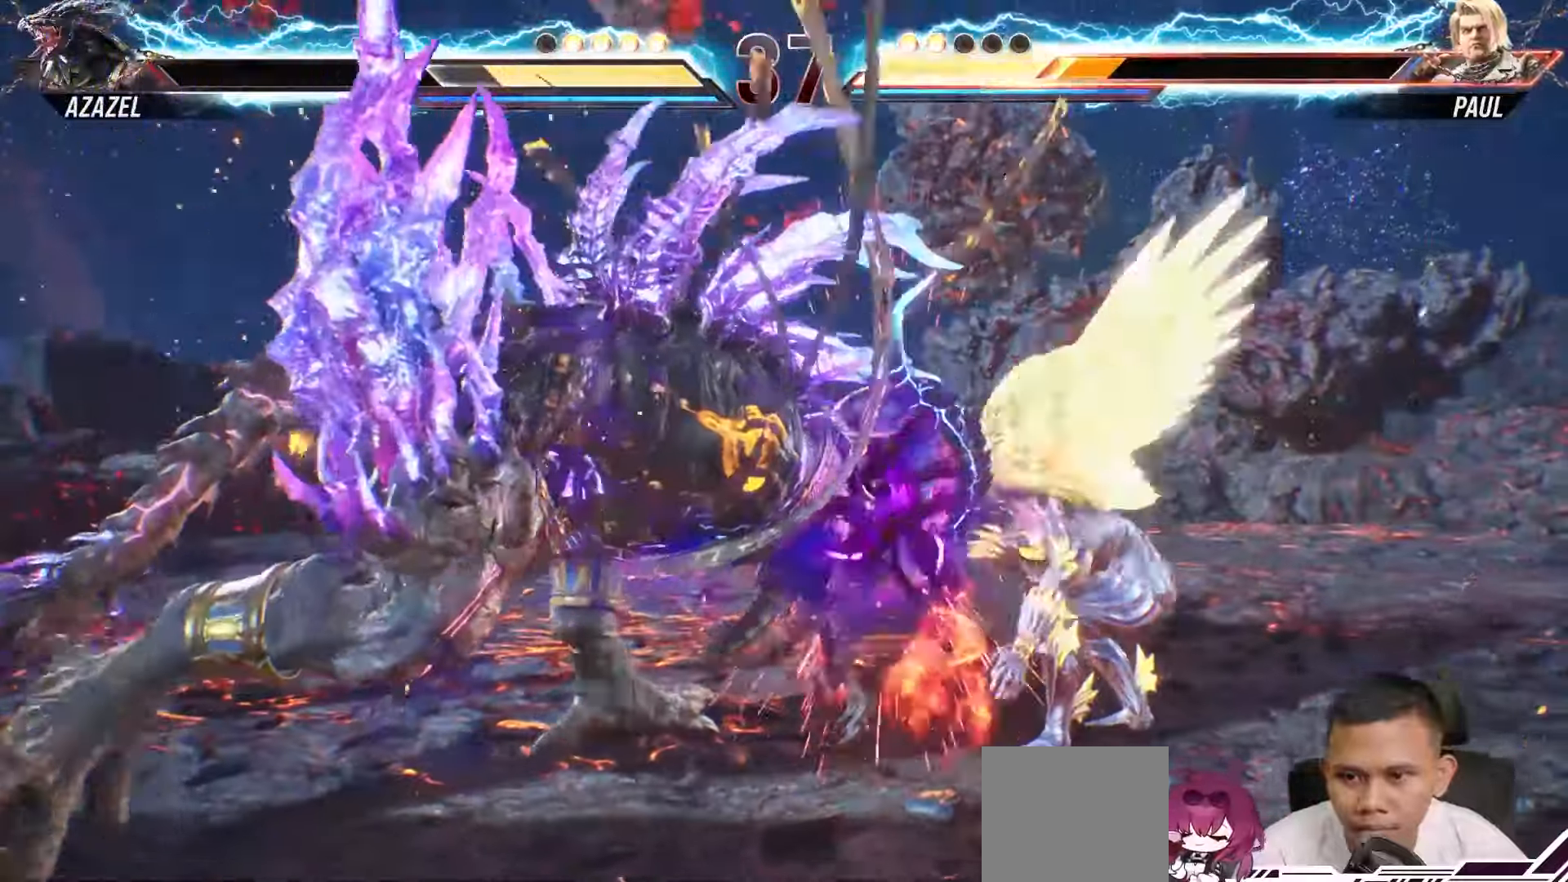
{"dt_ms": 500, "buttons": [], "left_stick": "center", "right_stick": "center", "events": [[83, "CROSS", "up"], [183, "DPAD_UP", "up"], [383, "DPAD_RIGHT", "down"], [467, "DPAD_RIGHT", "up"]]}